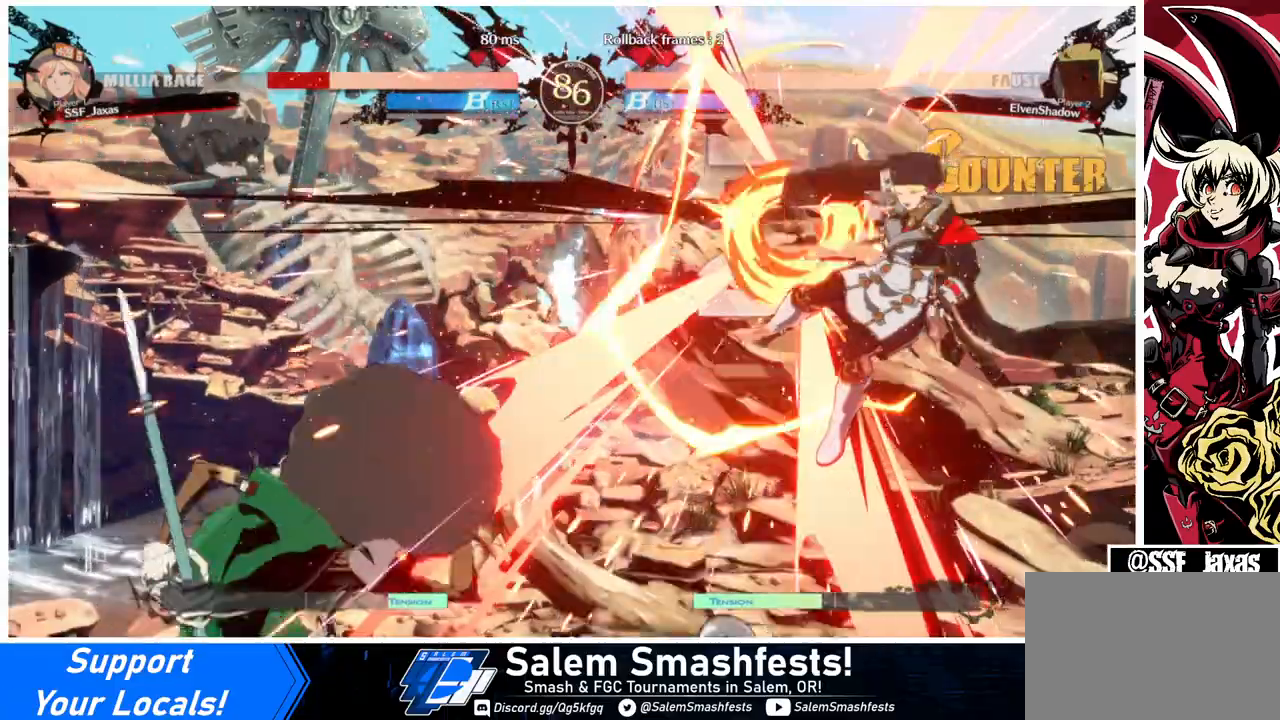
Gameplay with a controller (arcade stick); each line is a JSON object with the inputs held at the frame after it. "events" lists button and stick changes between this image and that frame as [ms after this image, input, new state], when the widget could be followed in between. Not read: L3 R3.
{"buttons": ["SQUARE", "TRIANGLE", "DPAD_RIGHT"], "events": [[100, "TRIANGLE", "up"], [133, "TRIANGLE", "down"]]}
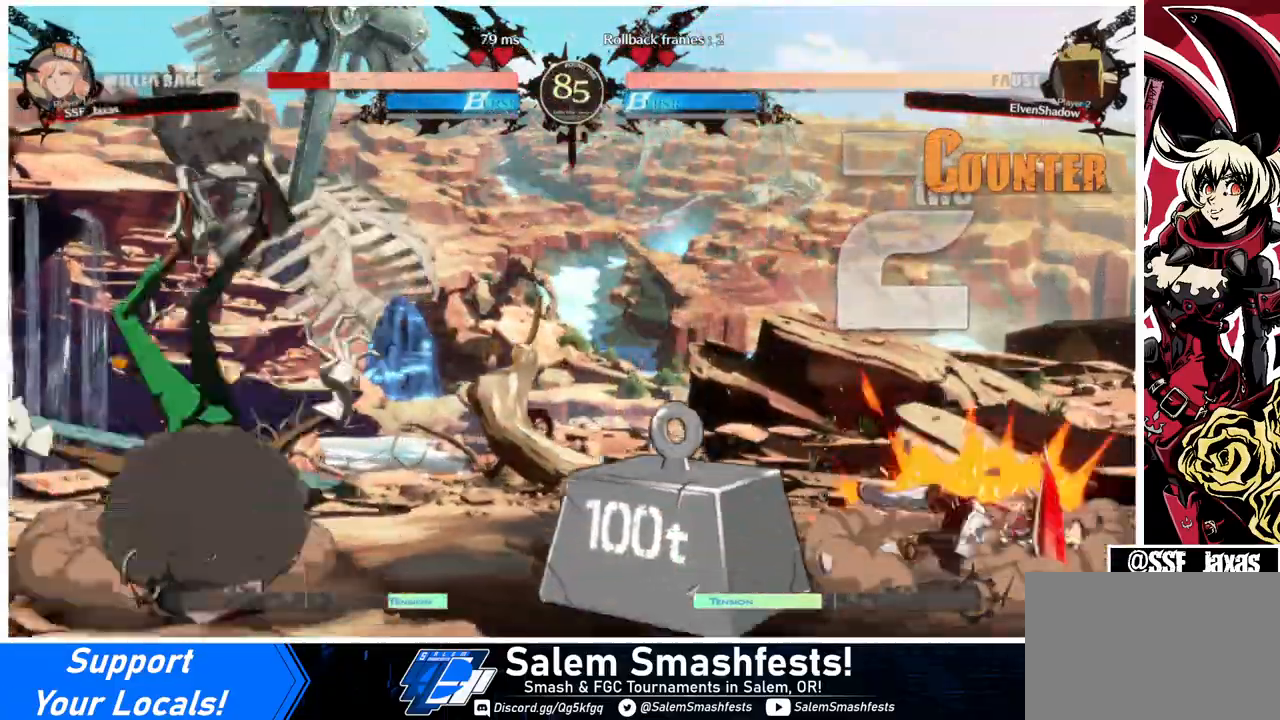
{"buttons": [], "events": [[167, "SQUARE", "up"], [200, "TRIANGLE", "up"], [267, "DPAD_RIGHT", "up"]]}
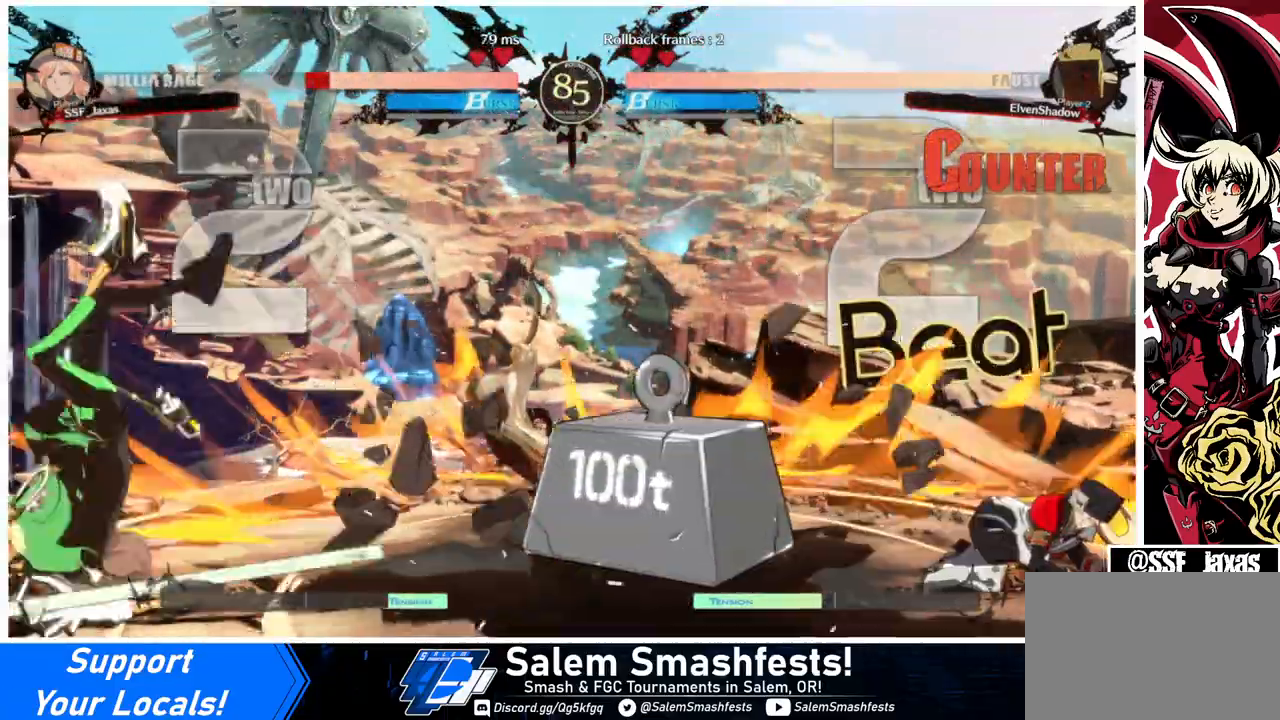
{"buttons": ["DPAD_LEFT"], "events": [[467, "DPAD_LEFT", "down"]]}
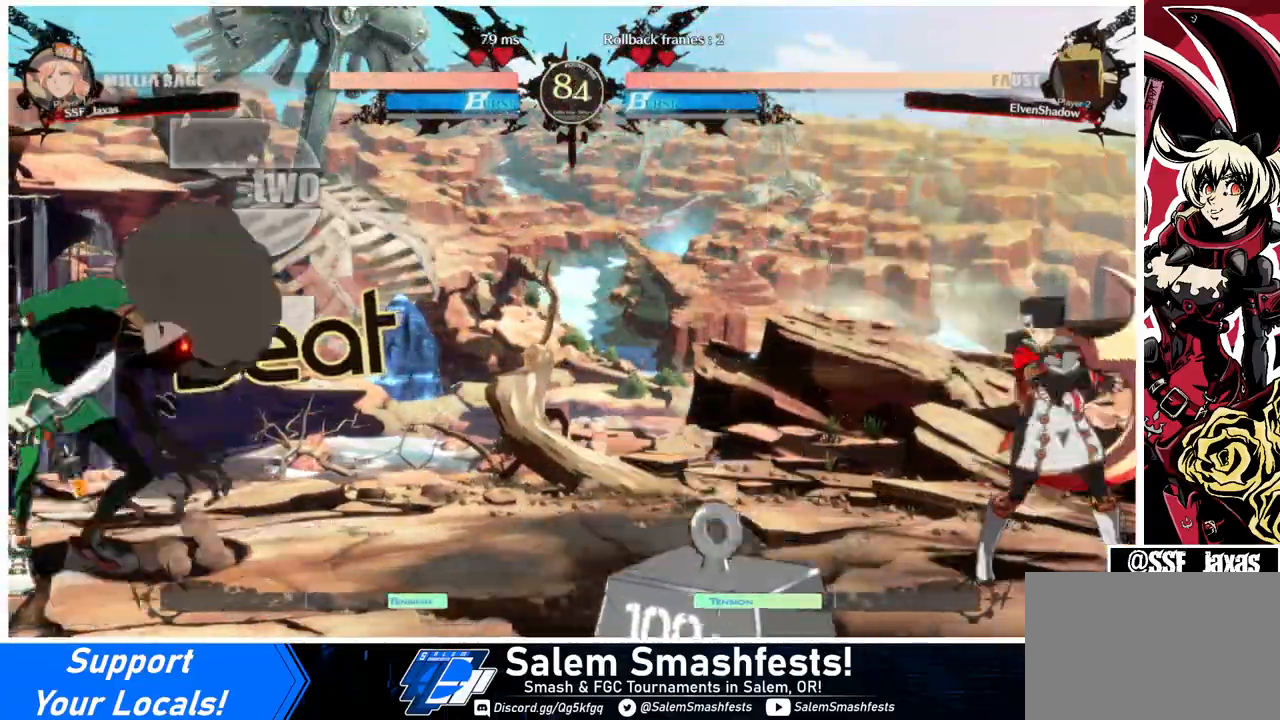
{"buttons": ["DPAD_RIGHT"], "events": [[33, "DPAD_LEFT", "up"], [100, "DPAD_LEFT", "down"], [267, "DPAD_DOWN", "down"], [267, "DPAD_LEFT", "up"], [300, "DPAD_RIGHT", "down"], [367, "SQUARE", "down"], [367, "TRIANGLE", "down"], [400, "DPAD_DOWN", "up"], [400, "SQUARE", "up"], [400, "TRIANGLE", "up"]]}
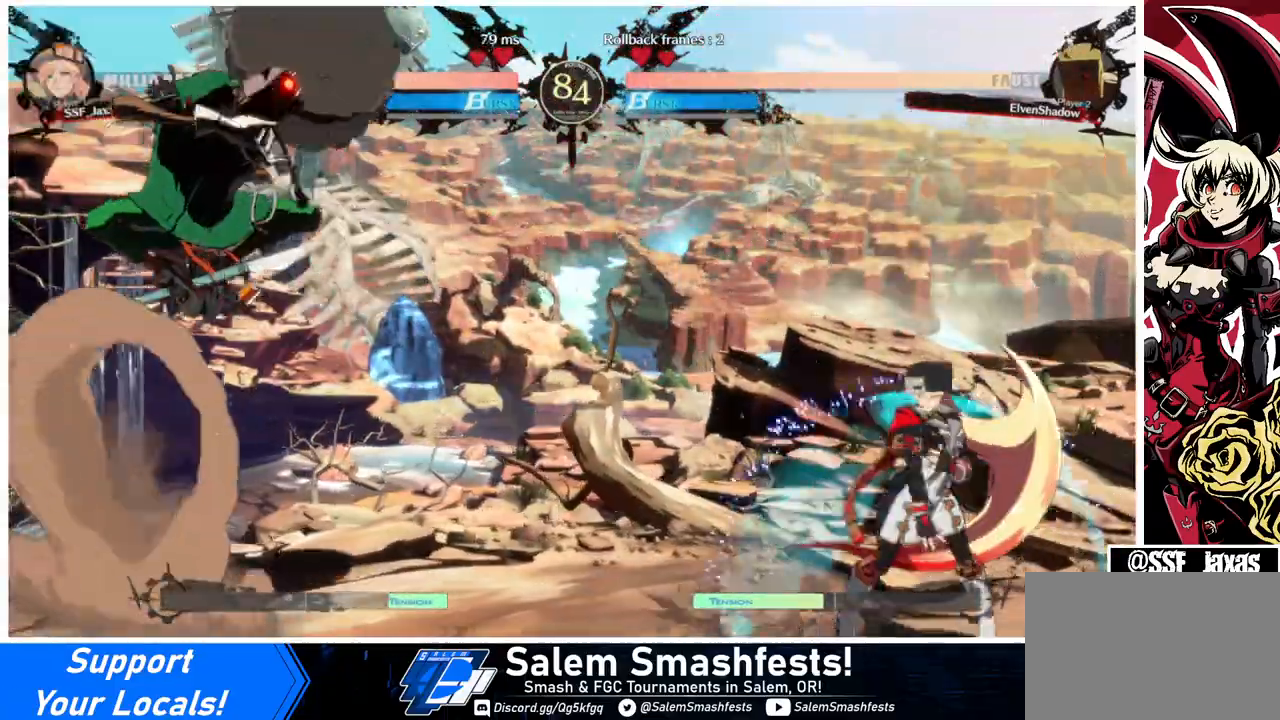
{"buttons": ["DPAD_LEFT"], "events": [[400, "DPAD_RIGHT", "up"], [433, "DPAD_LEFT", "down"]]}
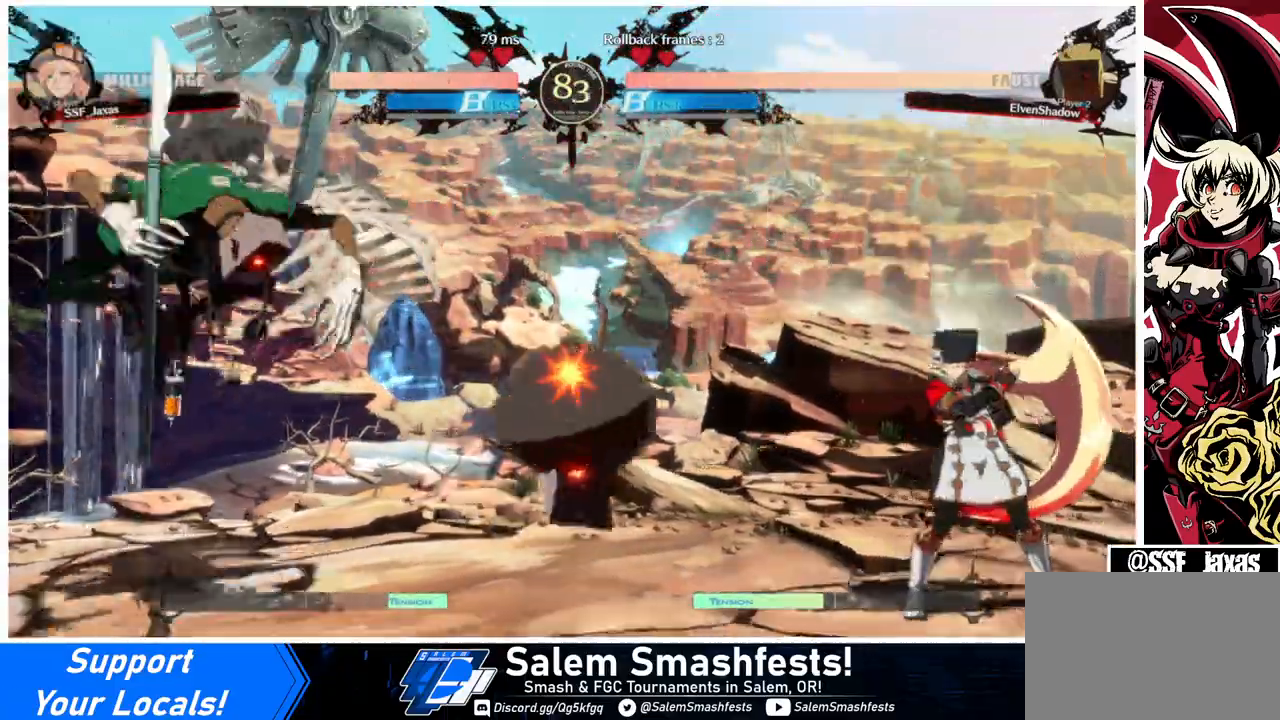
{"buttons": ["DPAD_RIGHT"], "events": [[67, "DPAD_LEFT", "up"], [133, "DPAD_RIGHT", "down"]]}
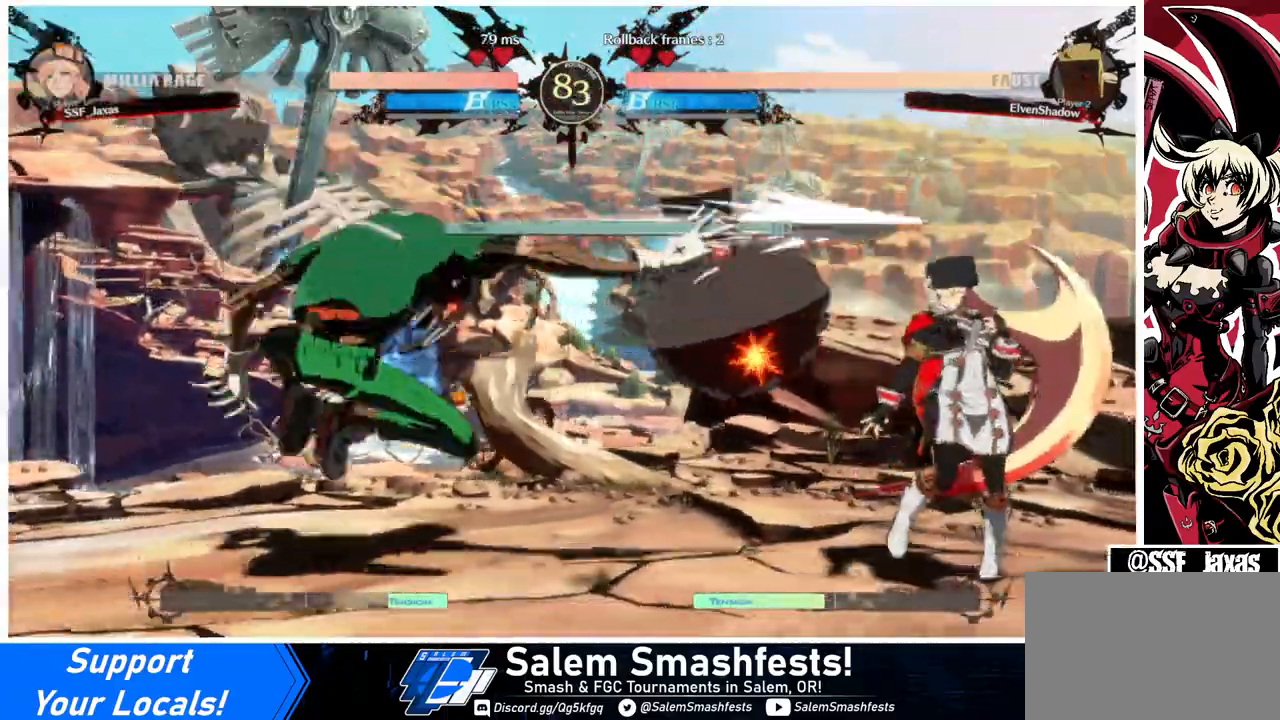
{"buttons": [], "events": [[233, "DPAD_UP", "down"], [333, "DPAD_LEFT", "down"], [333, "DPAD_RIGHT", "up"], [367, "DPAD_UP", "up"], [367, "L1", "down"], [500, "DPAD_LEFT", "up"], [500, "L1", "up"]]}
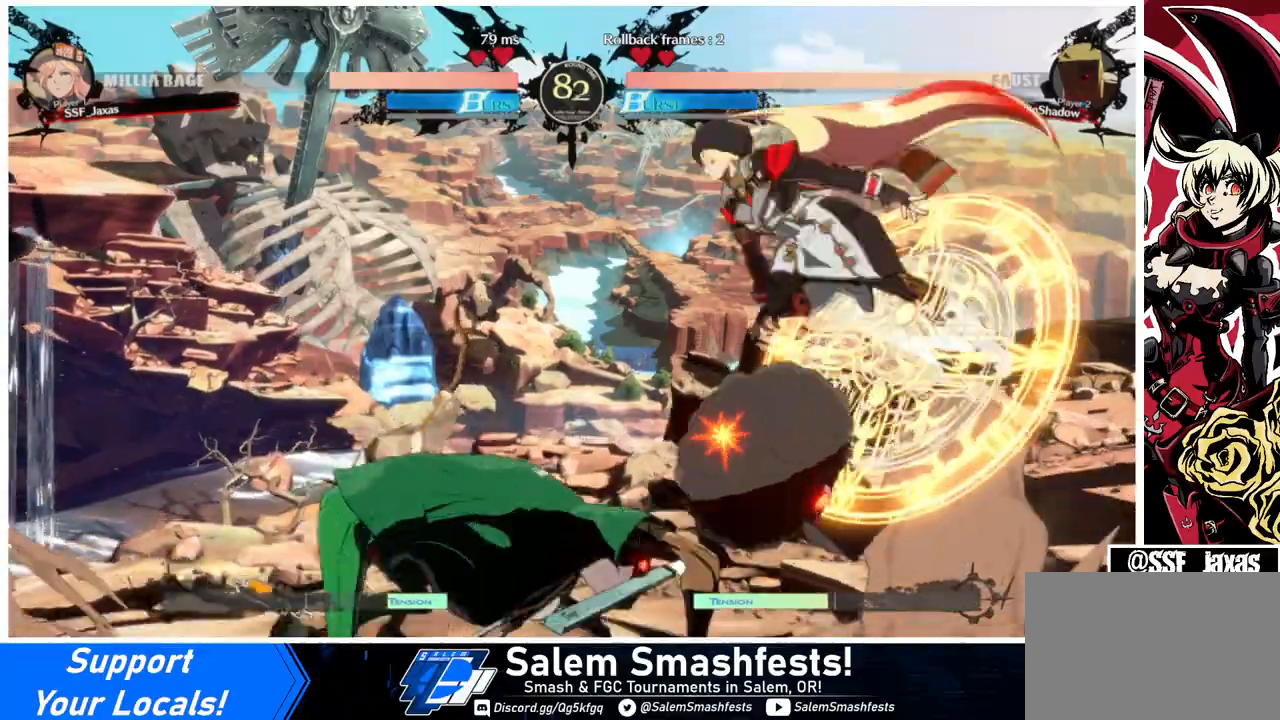
{"buttons": ["DPAD_DOWN", "DPAD_LEFT"], "events": [[67, "DPAD_RIGHT", "down"], [267, "R1", "down"], [333, "R1", "up"], [400, "DPAD_LEFT", "down"], [400, "DPAD_RIGHT", "up"], [433, "DPAD_DOWN", "down"]]}
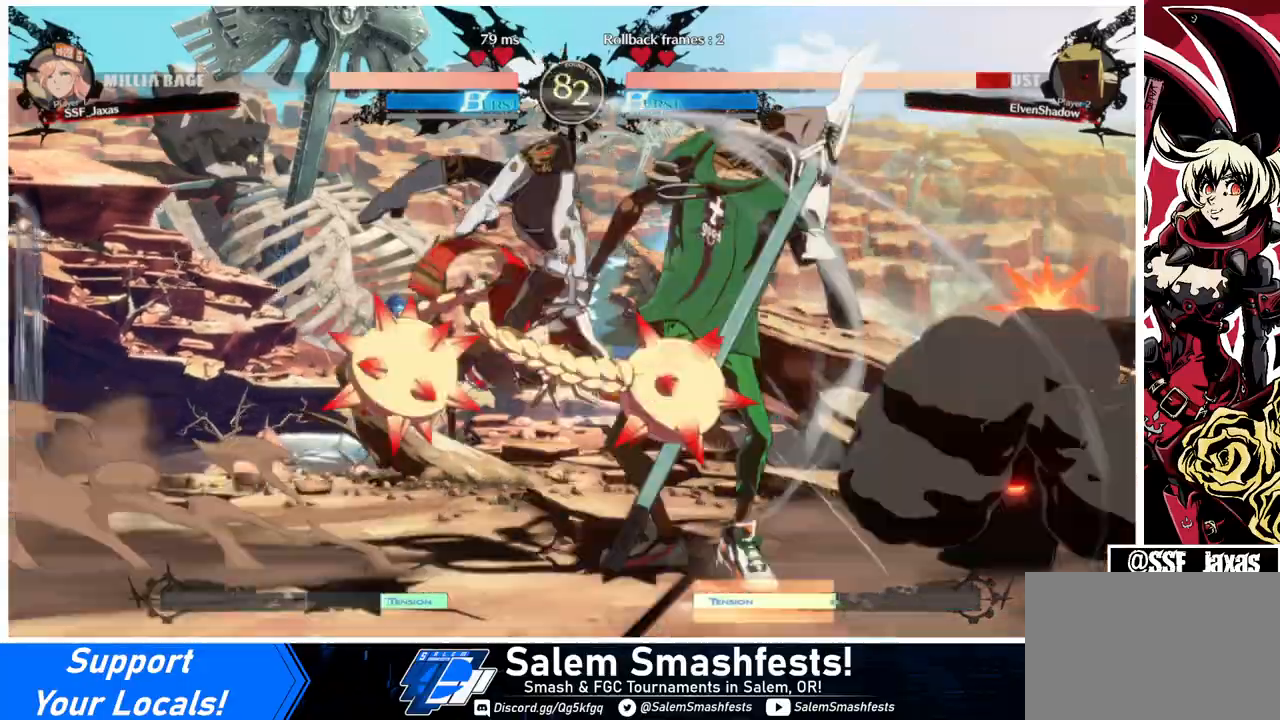
{"buttons": ["R2", "DPAD_RIGHT"], "events": [[200, "DPAD_DOWN", "up"], [233, "DPAD_LEFT", "up"], [233, "DPAD_RIGHT", "down"], [300, "DPAD_RIGHT", "up"], [367, "DPAD_RIGHT", "down"], [500, "R2", "down"]]}
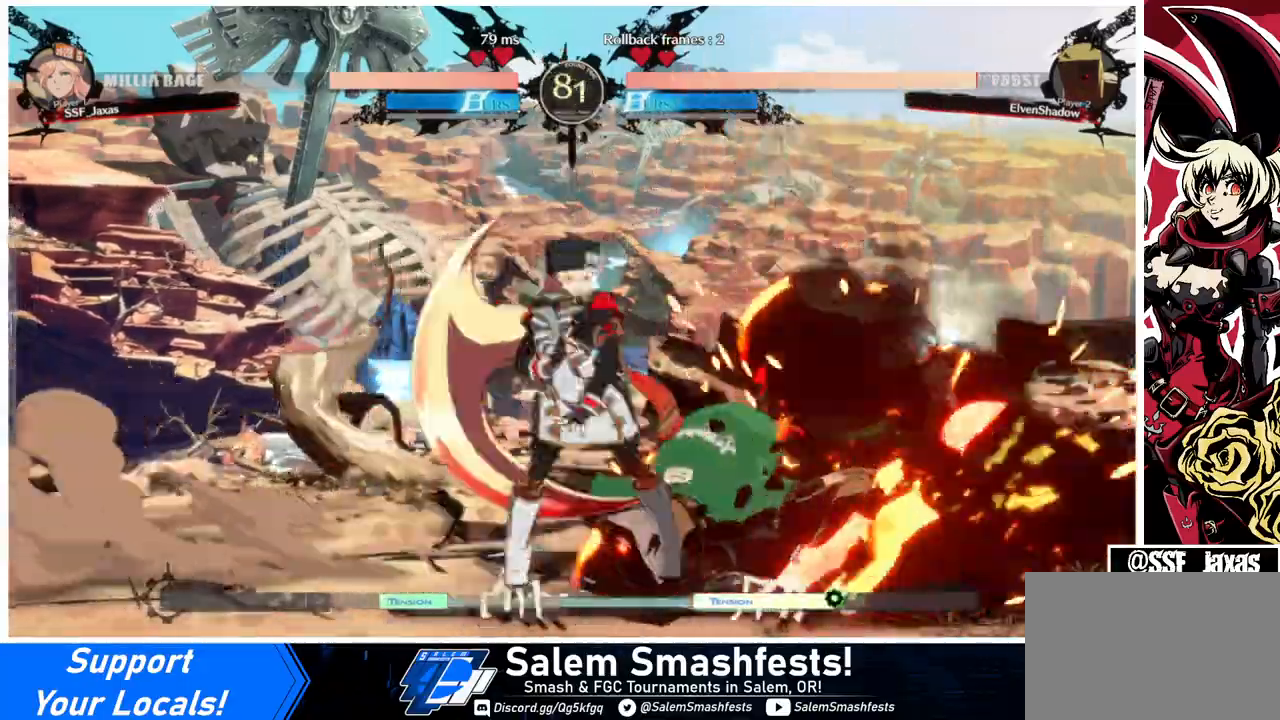
{"buttons": [], "events": [[67, "R2", "up"], [100, "DPAD_RIGHT", "up"]]}
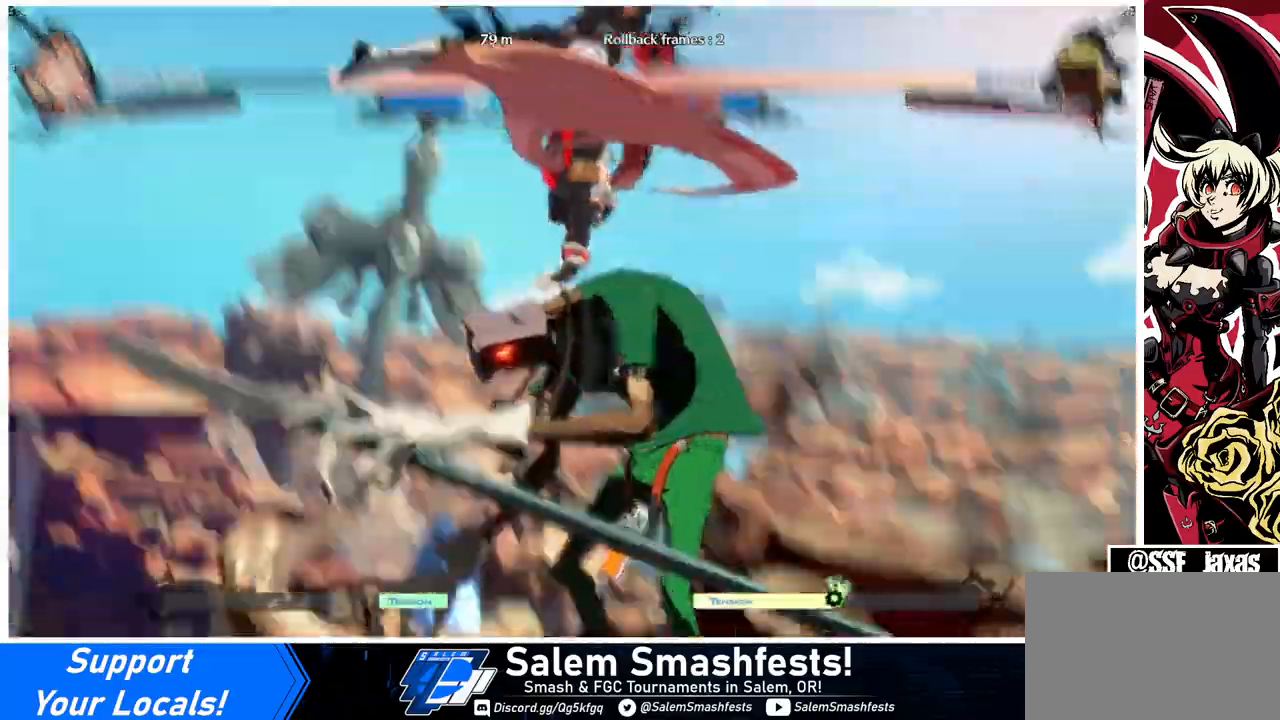
{"buttons": [], "events": []}
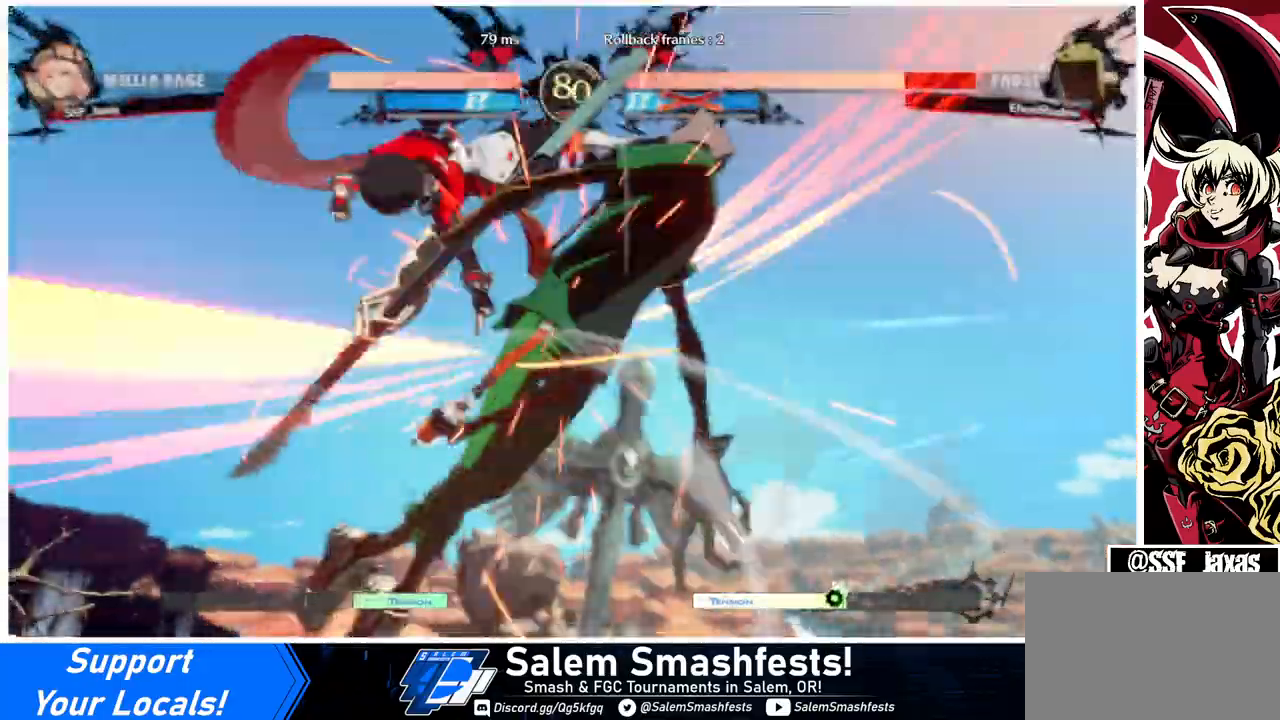
{"buttons": ["DPAD_DOWN"], "events": [[500, "DPAD_DOWN", "down"]]}
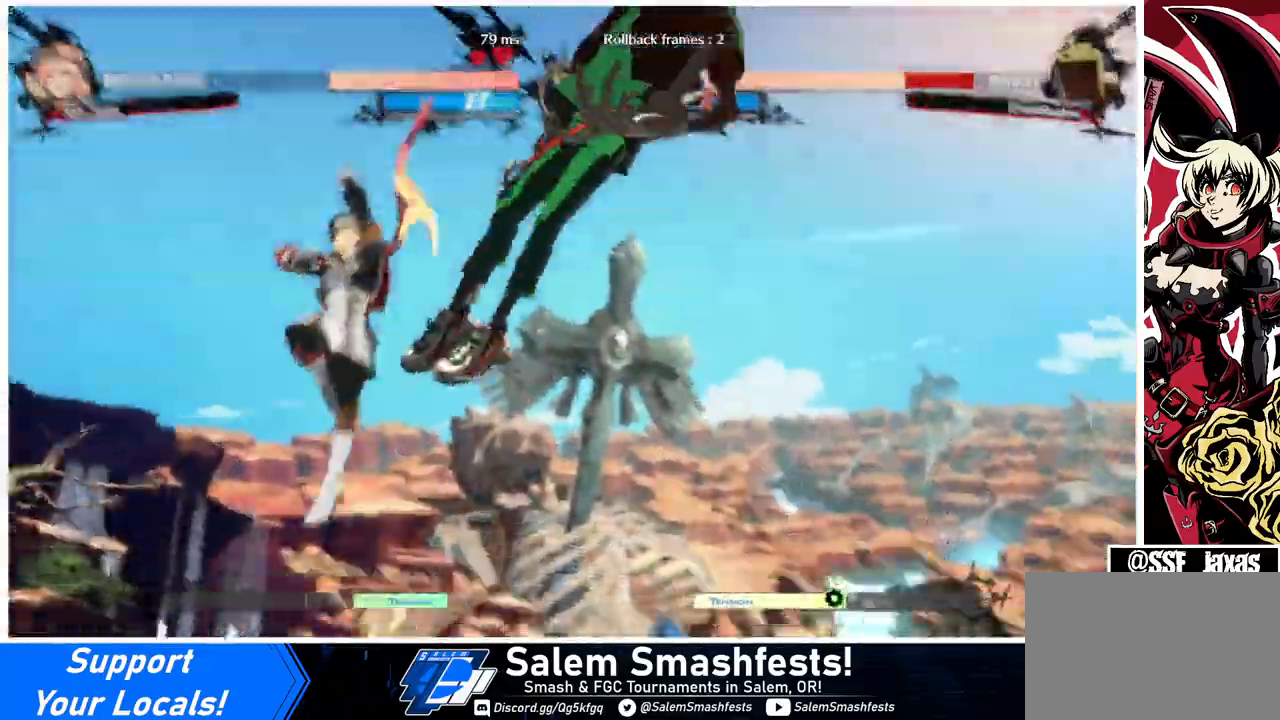
{"buttons": [], "events": [[67, "DPAD_RIGHT", "down"], [100, "DPAD_DOWN", "up"], [100, "R1", "down"], [333, "DPAD_RIGHT", "up"], [367, "DPAD_LEFT", "down"], [400, "R1", "up"], [500, "DPAD_LEFT", "up"]]}
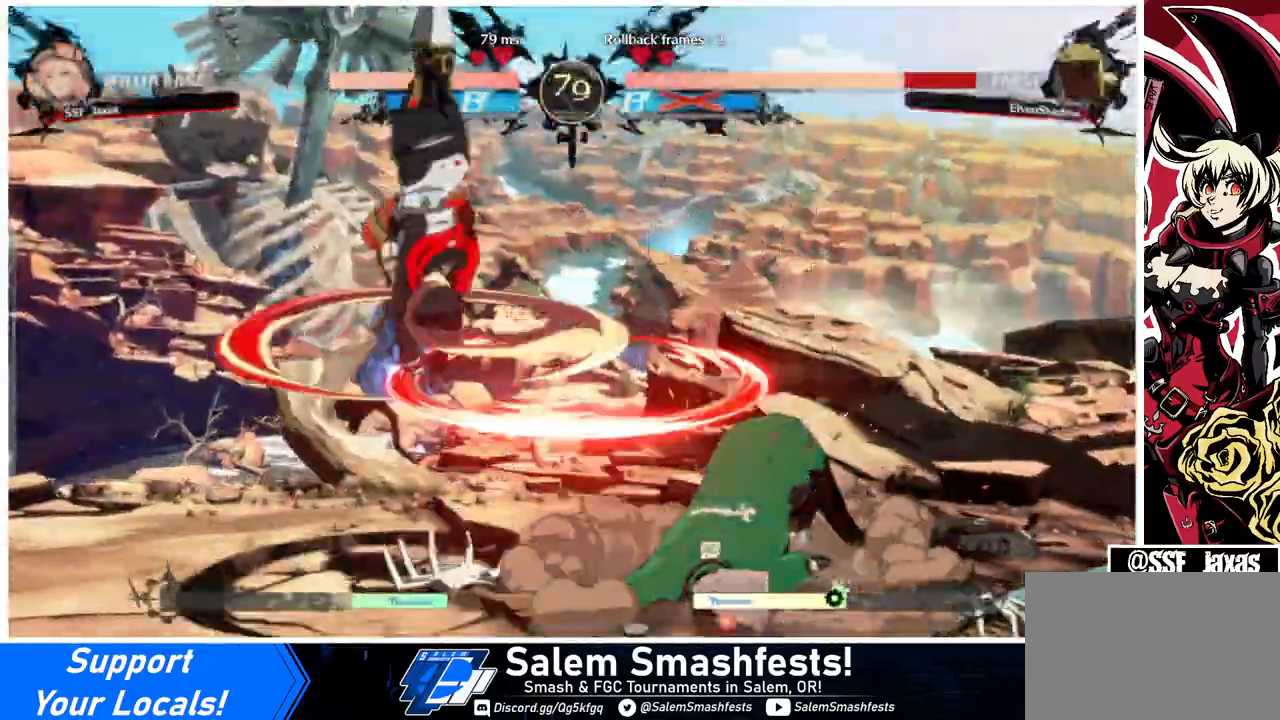
{"buttons": [], "events": []}
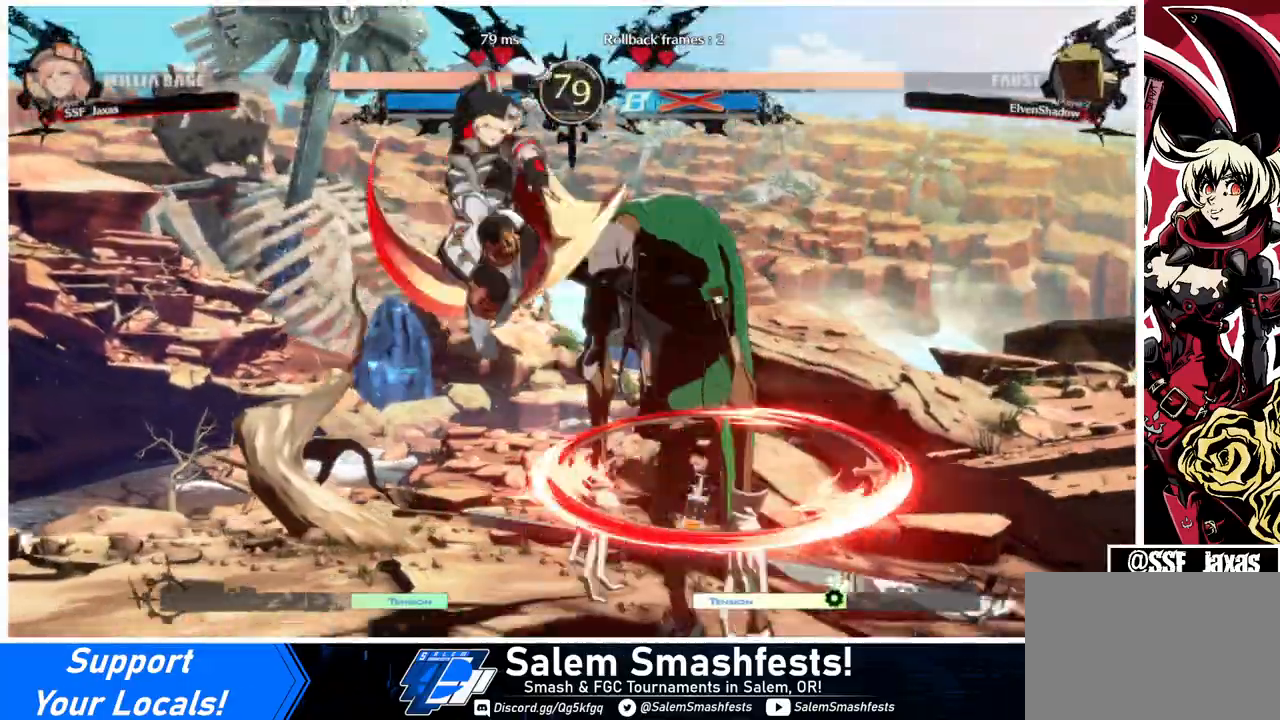
{"buttons": ["SQUARE", "TRIANGLE", "DPAD_RIGHT"], "events": [[33, "L1", "down"], [67, "DPAD_RIGHT", "down"], [133, "L1", "up"], [267, "SQUARE", "down"], [267, "TRIANGLE", "down"]]}
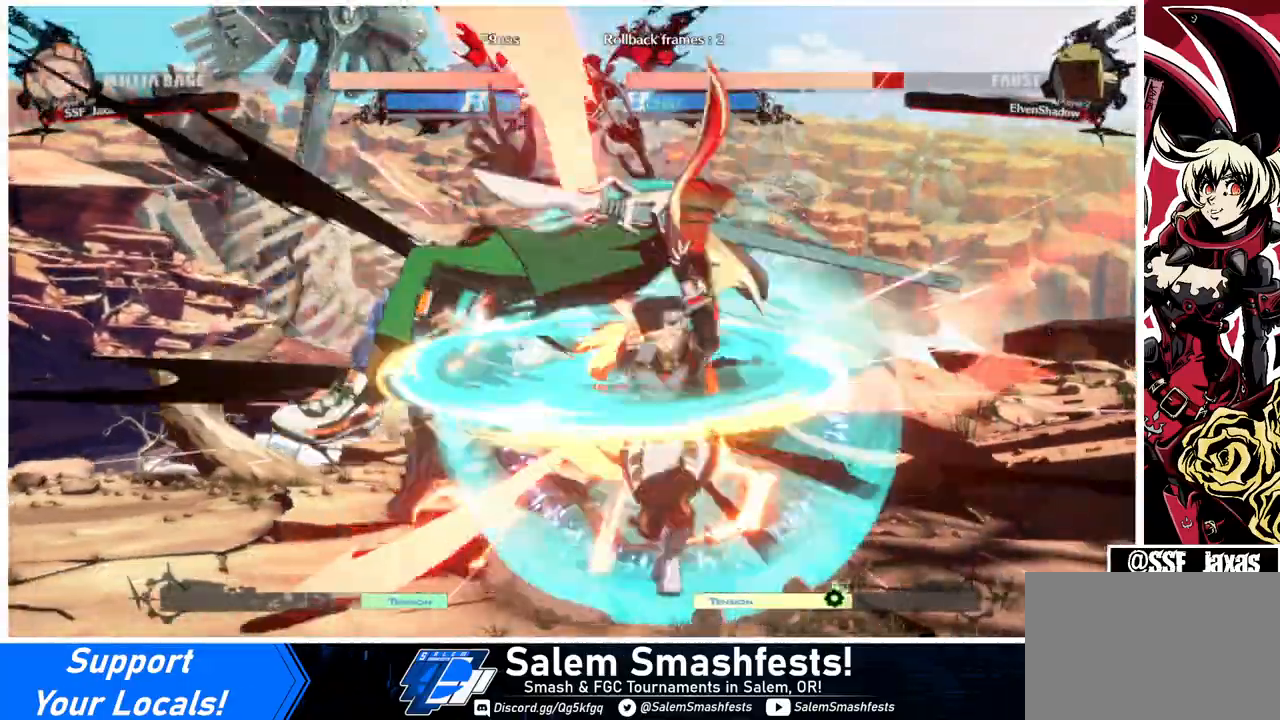
{"buttons": [], "events": [[167, "SQUARE", "up"], [167, "TRIANGLE", "up"], [233, "DPAD_RIGHT", "up"], [333, "TRIANGLE", "down"], [467, "TRIANGLE", "up"]]}
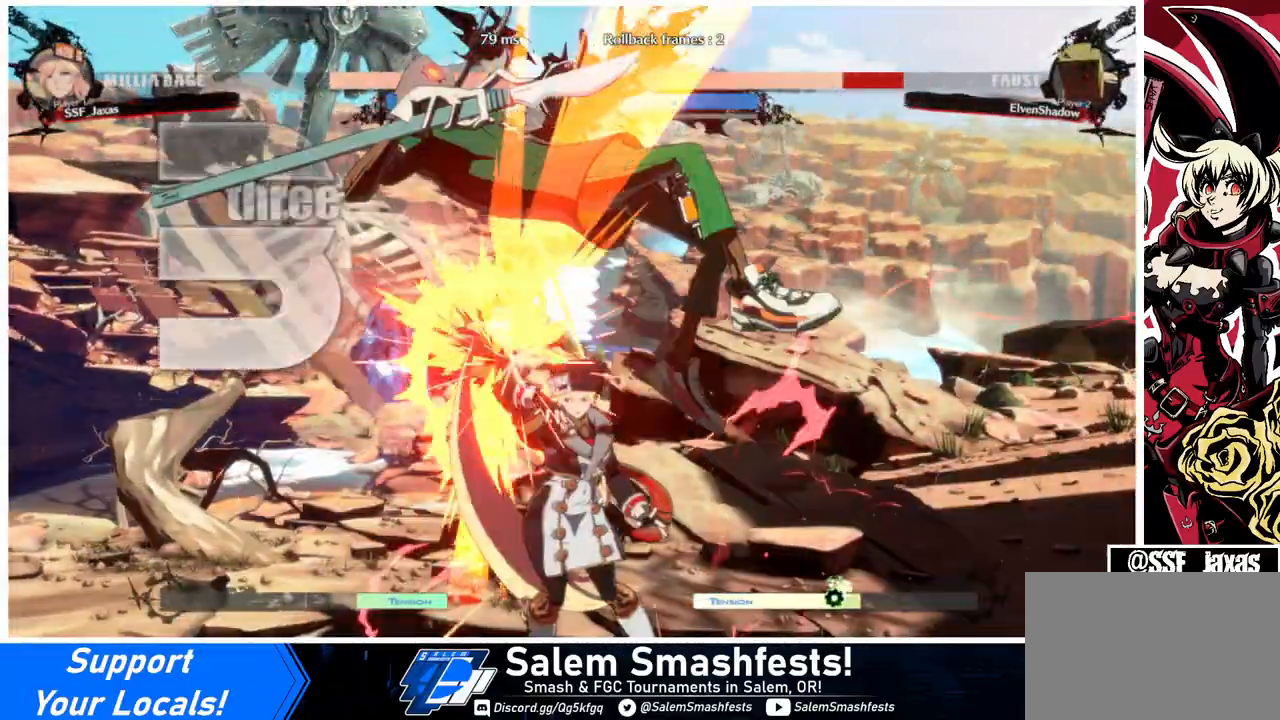
{"buttons": ["TRIANGLE", "DPAD_UP", "DPAD_LEFT"], "events": [[33, "DPAD_LEFT", "down"], [400, "DPAD_UP", "down"], [500, "TRIANGLE", "down"]]}
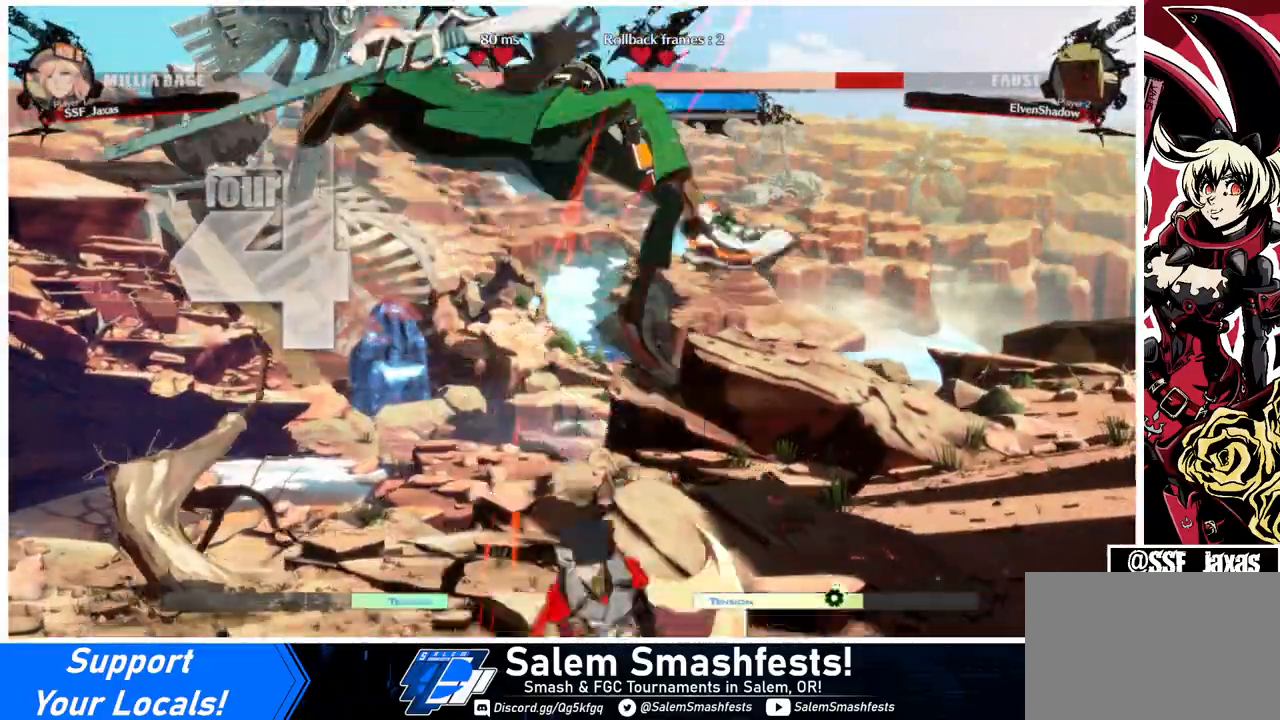
{"buttons": ["DPAD_LEFT"], "events": [[33, "DPAD_UP", "up"], [167, "TRIANGLE", "up"], [267, "R2", "down"], [400, "R2", "up"]]}
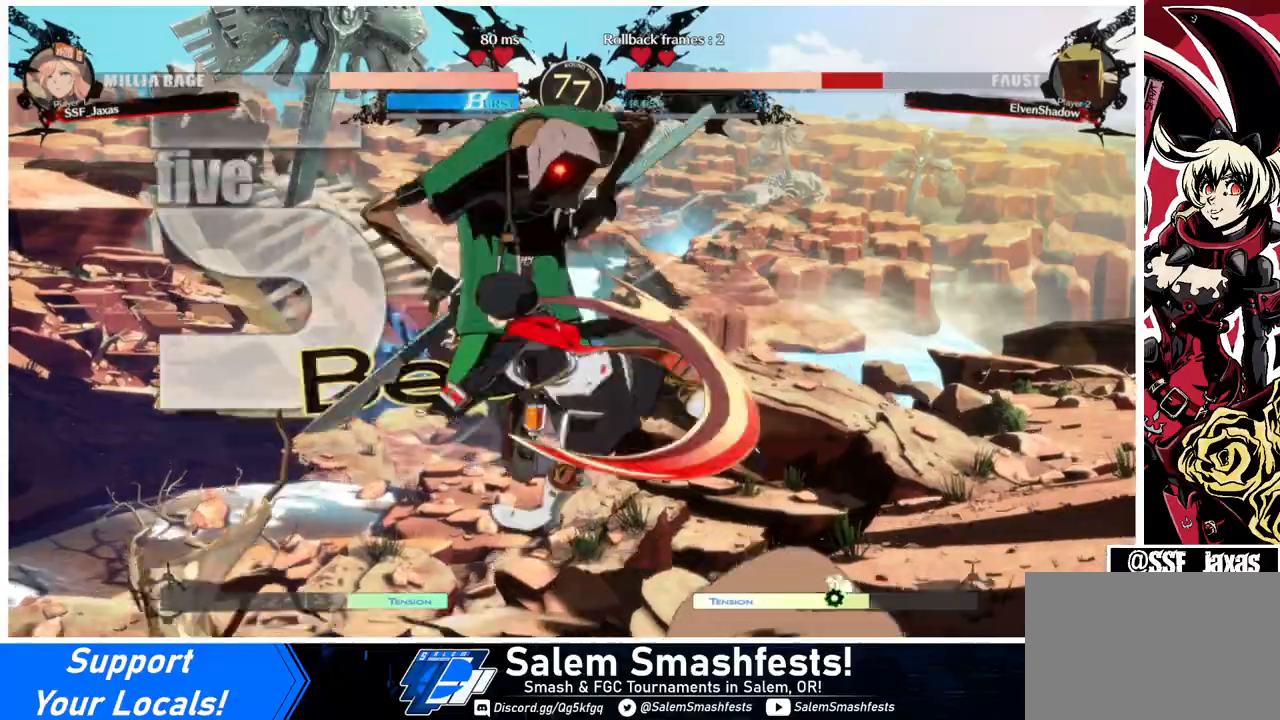
{"buttons": [], "events": [[100, "DPAD_UP", "down"], [200, "DPAD_UP", "up"], [267, "DPAD_LEFT", "up"], [267, "SQUARE", "down"], [367, "SQUARE", "up"]]}
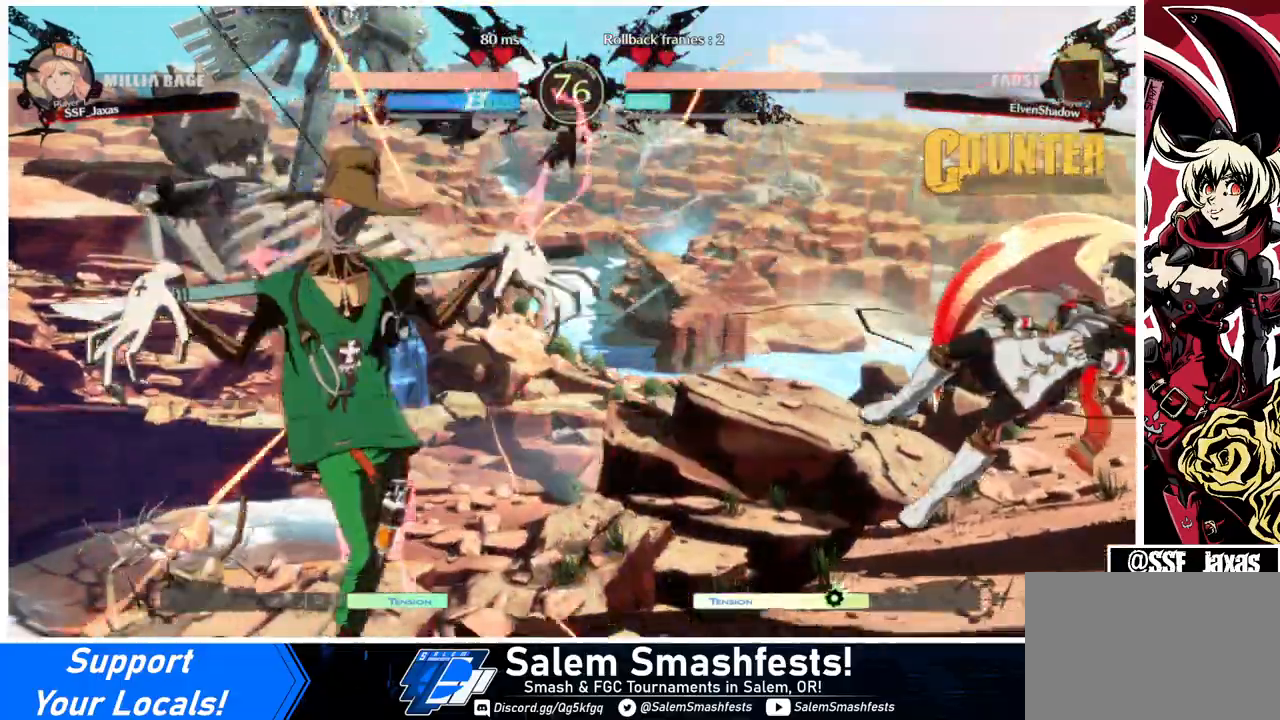
{"buttons": [], "events": []}
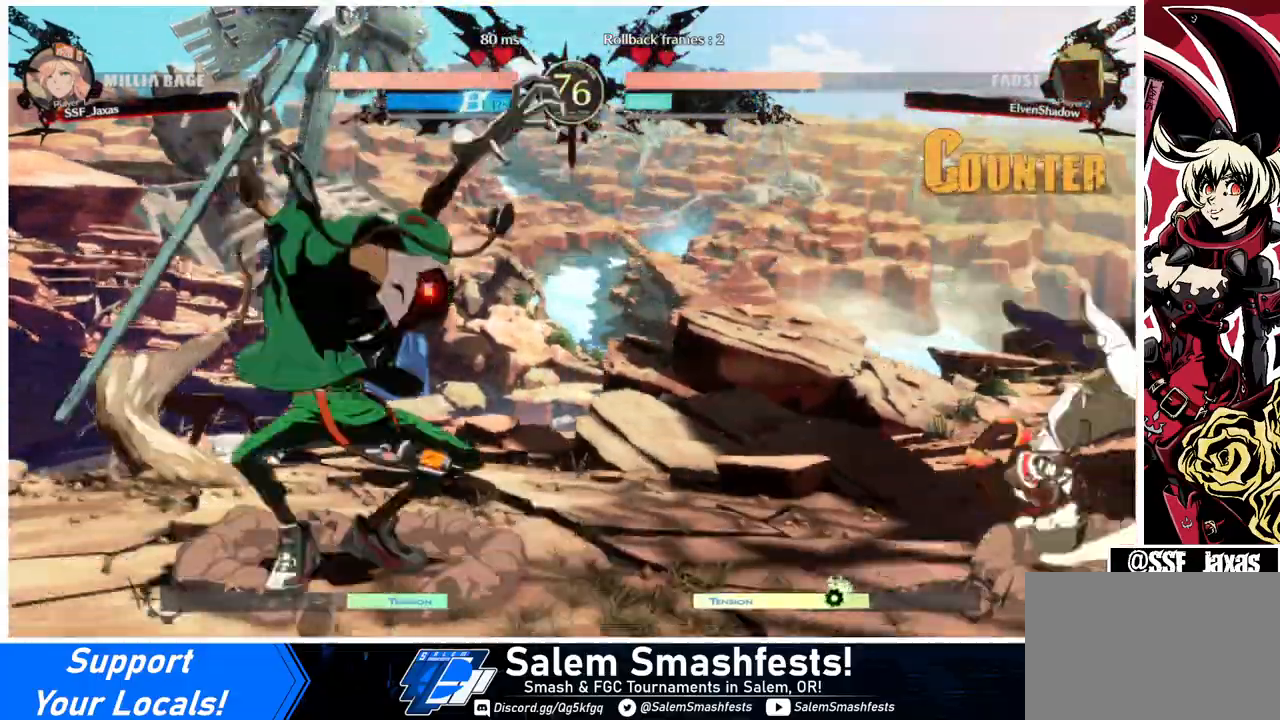
{"buttons": ["DPAD_RIGHT"], "events": [[267, "DPAD_DOWN", "down"], [367, "DPAD_RIGHT", "down"], [400, "DPAD_DOWN", "up"], [400, "DPAD_UP", "down"], [500, "DPAD_UP", "up"]]}
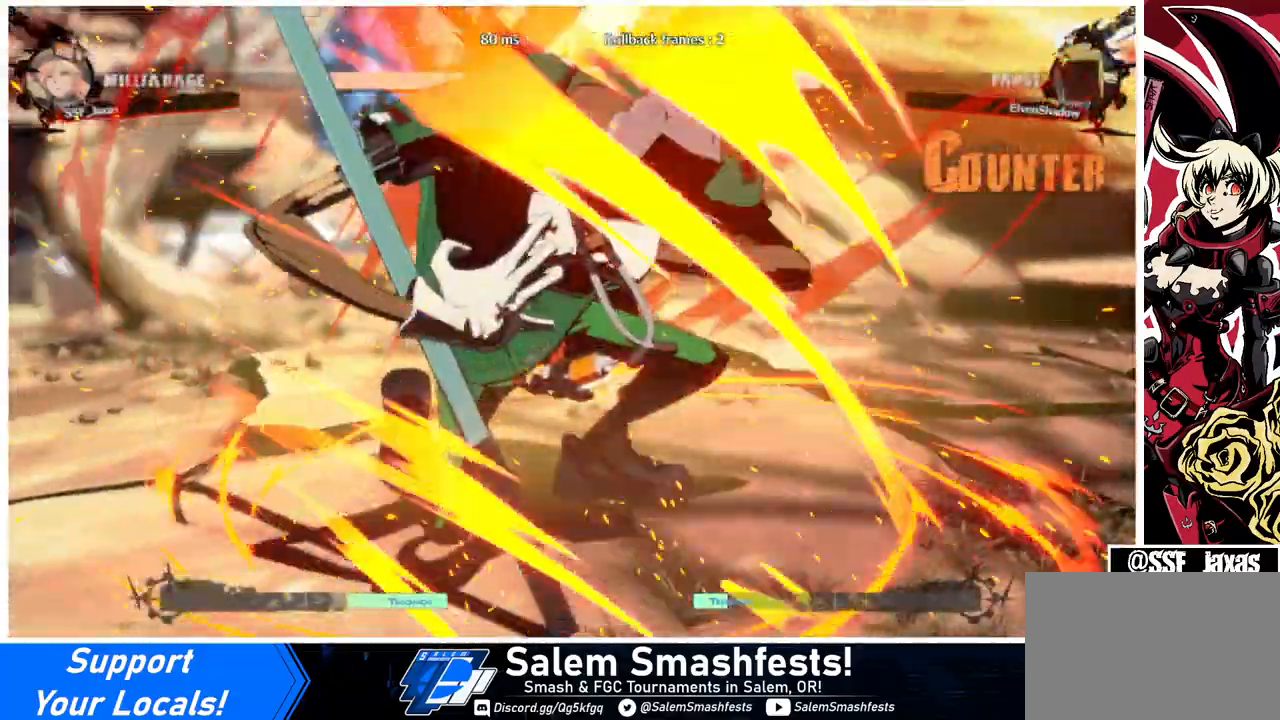
{"buttons": ["DPAD_LEFT"], "events": [[133, "DPAD_RIGHT", "up"], [467, "DPAD_LEFT", "down"]]}
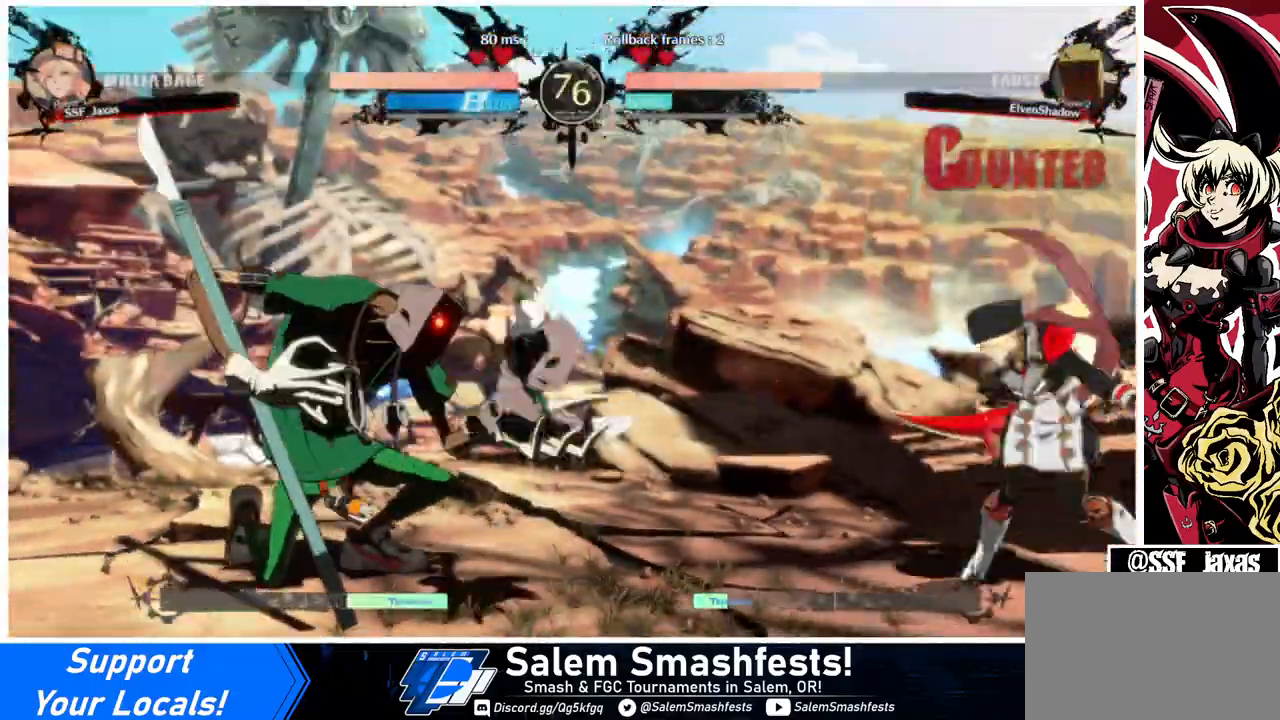
{"buttons": ["R2", "DPAD_LEFT"], "events": [[33, "DPAD_LEFT", "up"], [100, "DPAD_LEFT", "down"], [500, "R2", "down"]]}
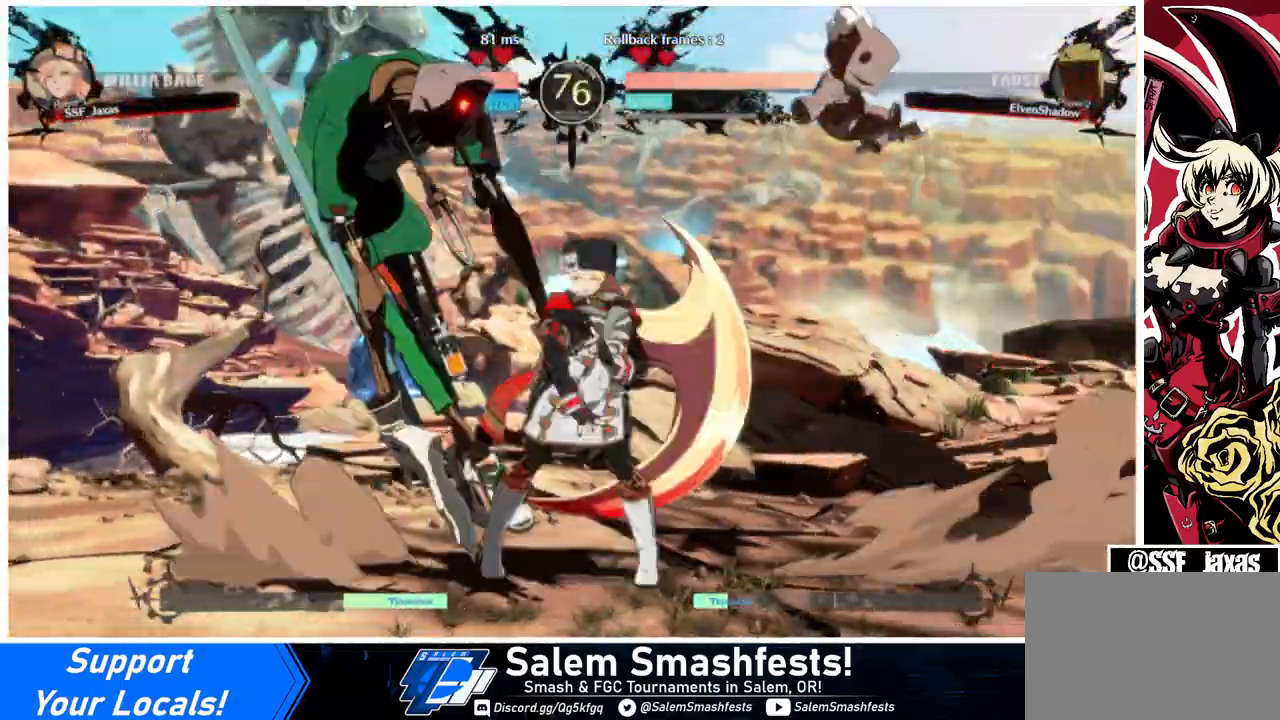
{"buttons": ["DPAD_RIGHT"], "events": [[100, "R2", "up"], [200, "DPAD_LEFT", "up"], [333, "DPAD_RIGHT", "down"]]}
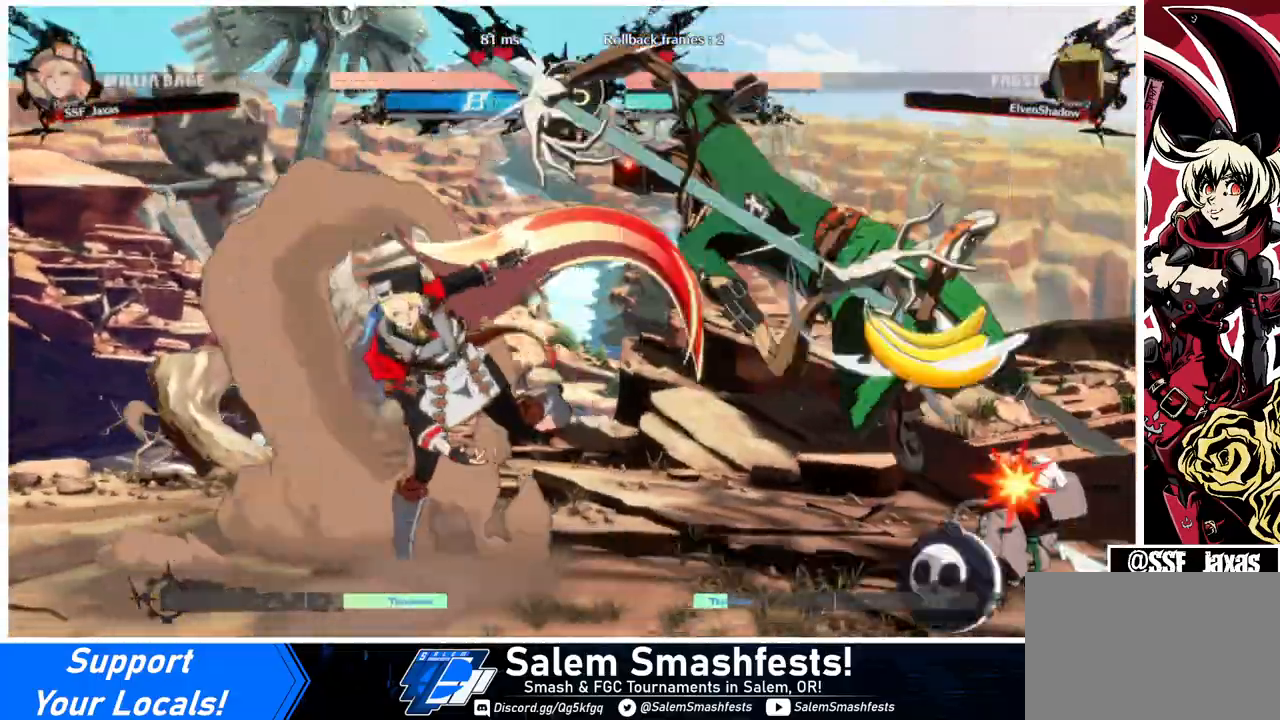
{"buttons": ["DPAD_DOWN", "DPAD_LEFT"], "events": [[100, "DPAD_LEFT", "down"], [100, "DPAD_RIGHT", "up"], [133, "DPAD_DOWN", "down"]]}
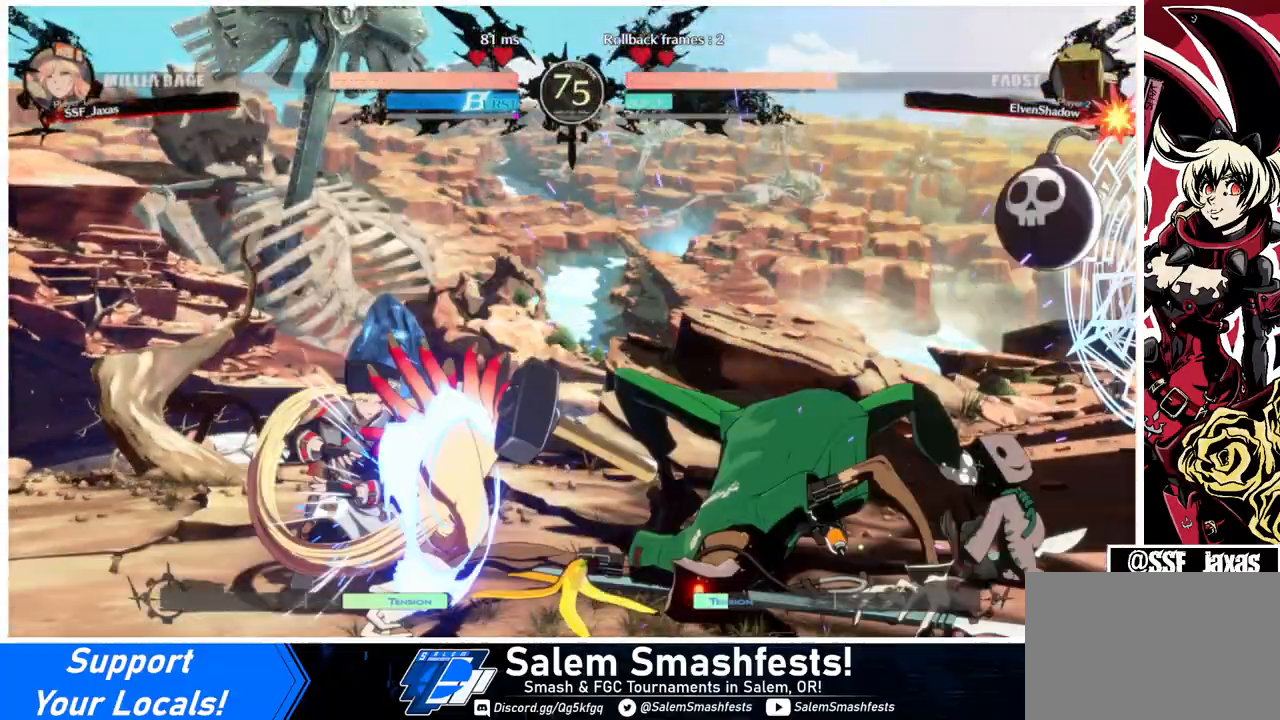
{"buttons": ["DPAD_LEFT"], "events": [[33, "DPAD_DOWN", "up"], [33, "DPAD_UP", "down"], [233, "DPAD_UP", "up"]]}
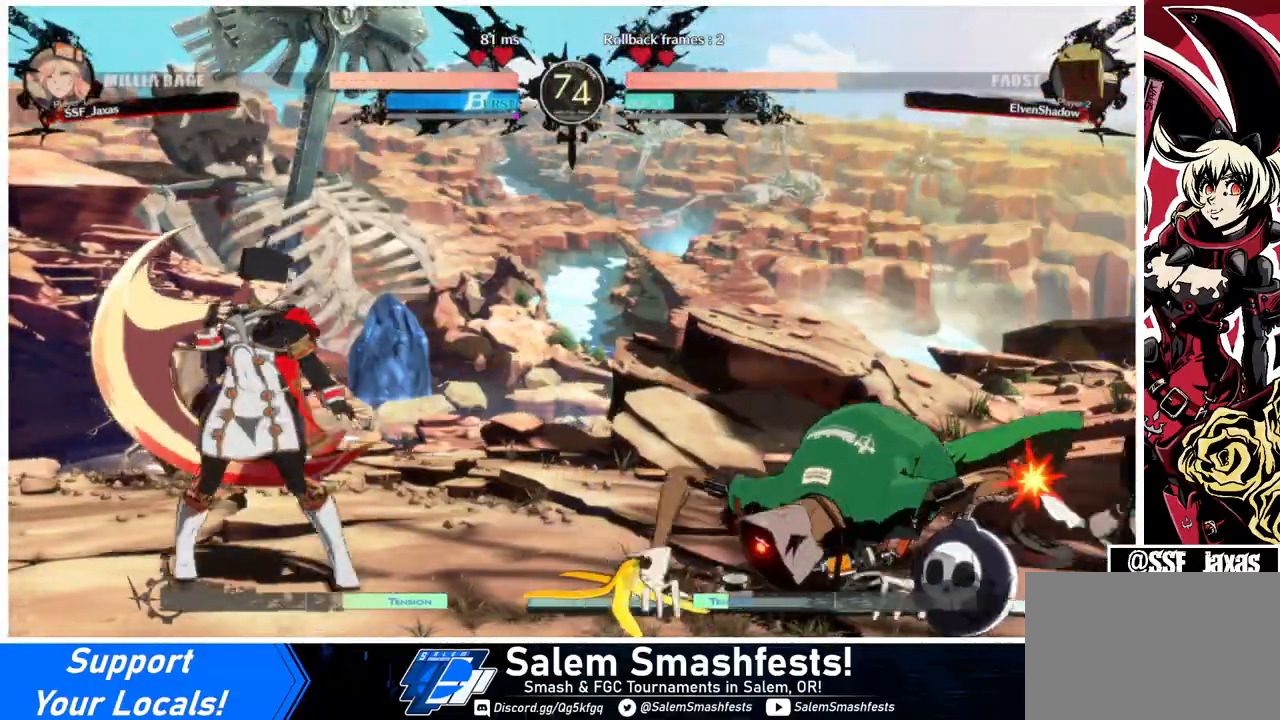
{"buttons": ["DPAD_LEFT"], "events": []}
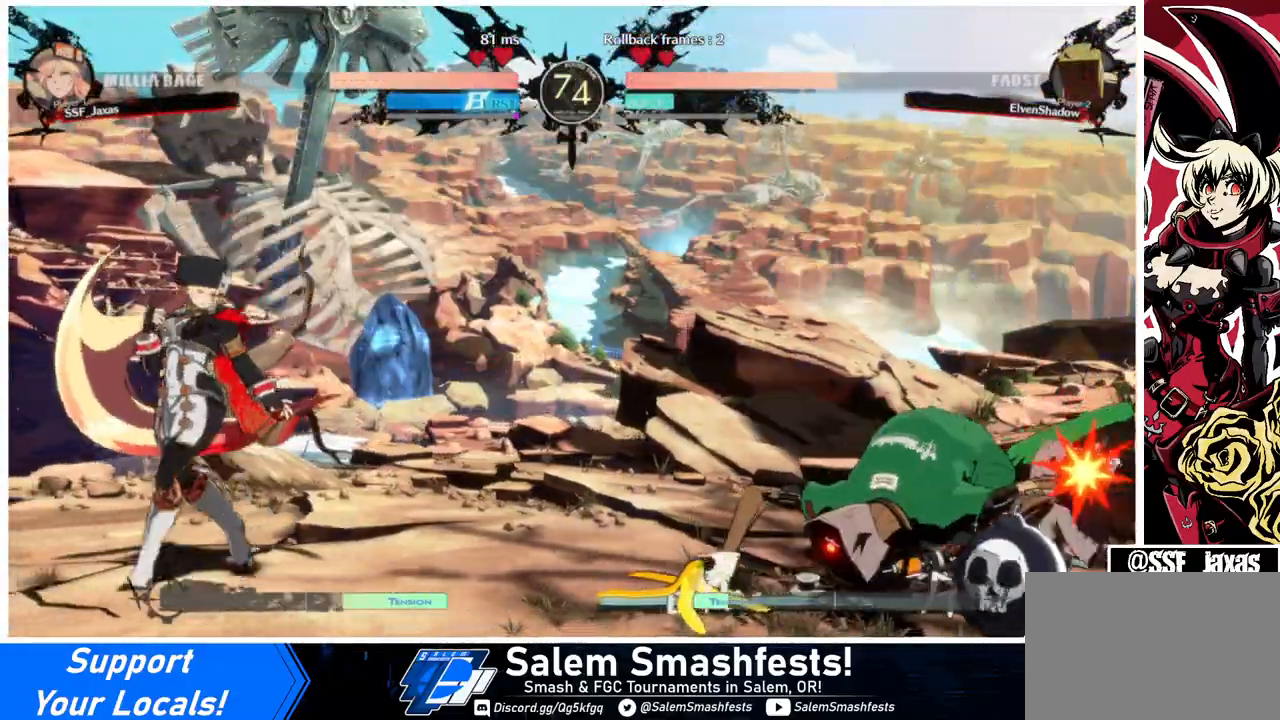
{"buttons": ["DPAD_LEFT"], "events": [[67, "DPAD_LEFT", "up"], [100, "DPAD_RIGHT", "down"], [200, "DPAD_LEFT", "down"], [200, "DPAD_RIGHT", "up"]]}
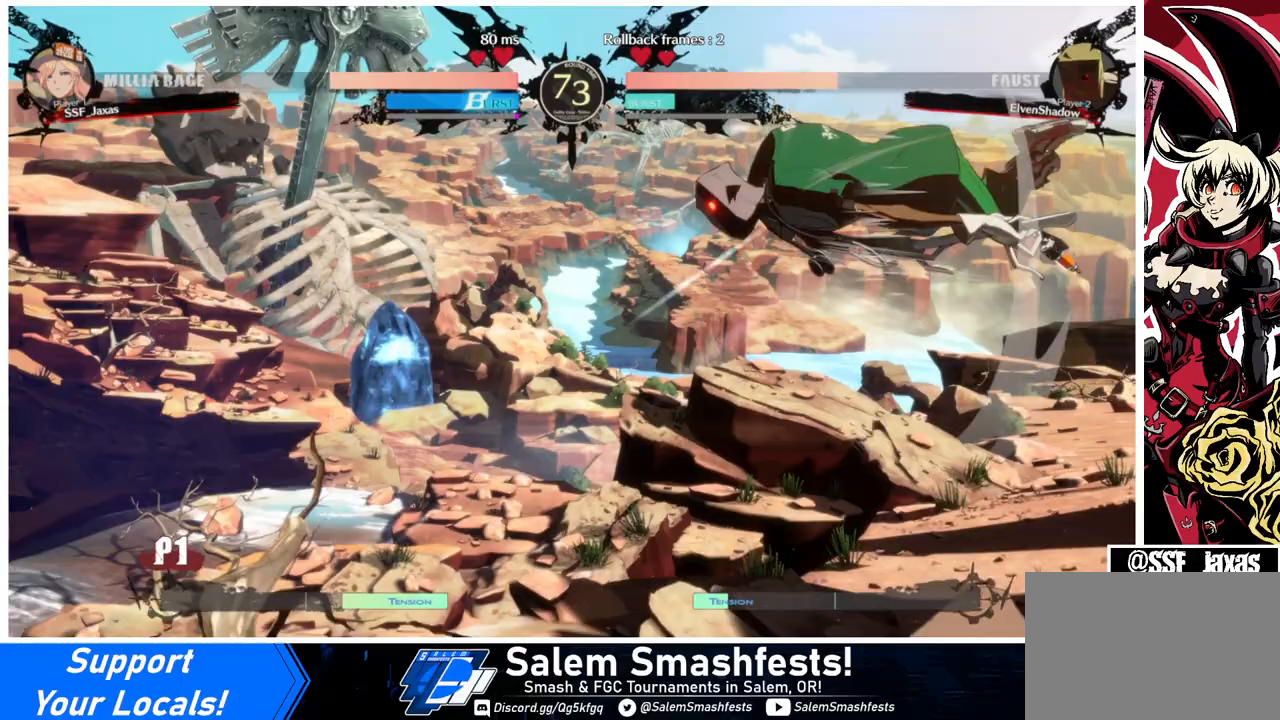
{"buttons": ["DPAD_LEFT"], "events": [[267, "DPAD_LEFT", "up"], [267, "DPAD_RIGHT", "down"], [367, "DPAD_LEFT", "down"], [367, "DPAD_RIGHT", "up"]]}
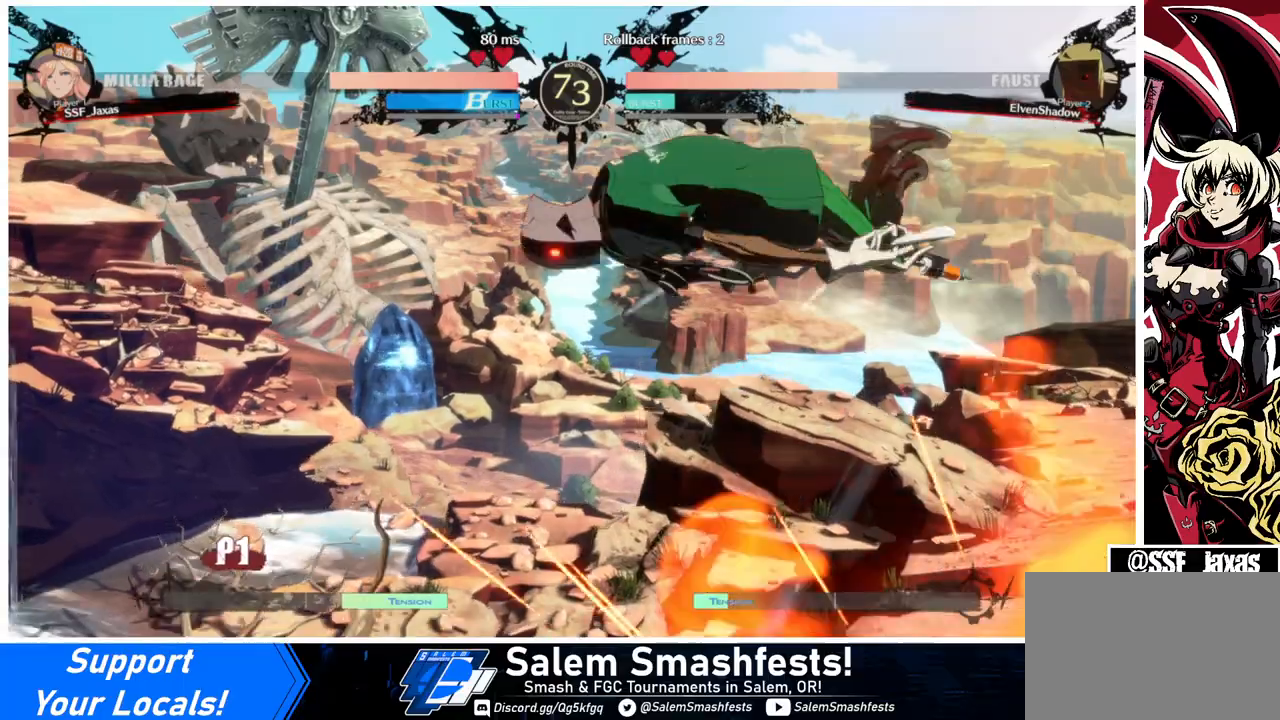
{"buttons": ["DPAD_LEFT"], "events": [[133, "SQUARE", "down"], [167, "TRIANGLE", "down"], [333, "SQUARE", "up"], [333, "TRIANGLE", "up"]]}